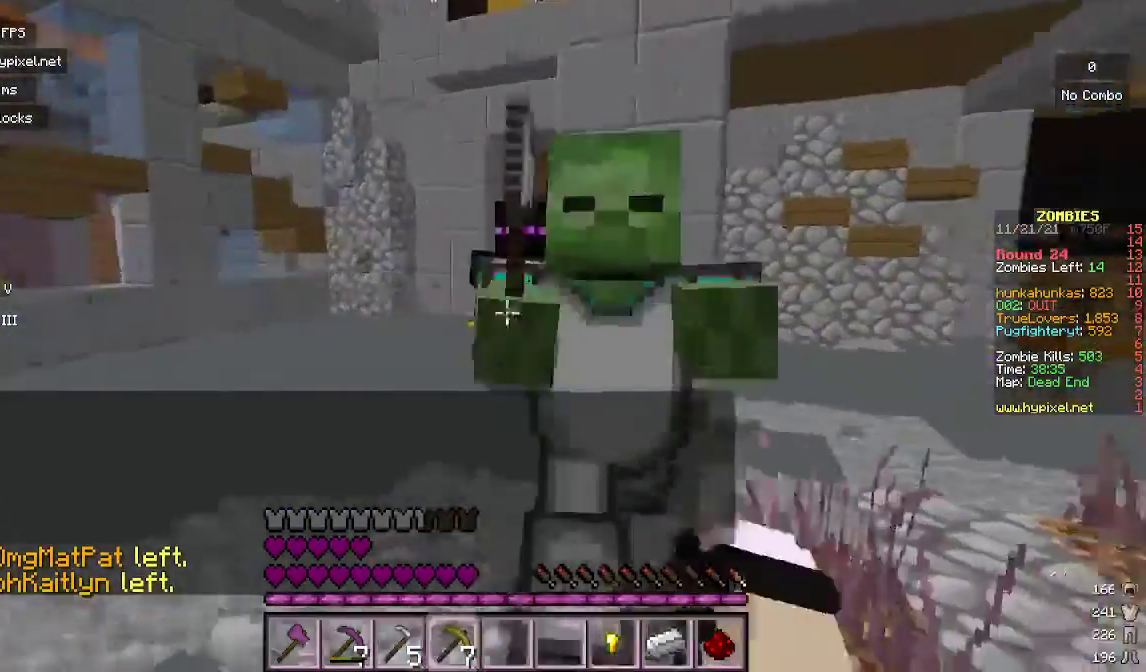
Gameplay with keyboard and mouse; each line is a JSON object with the keys and mouse buttons held at the frame after it. "events" lists presses ("down") and releases ("up") of "a", "d", "s", "w", "mouse_left" and "mouse_right" between this image and that frame as [ms after this image, input, new state], when the widget could be followed in between. "mouse_left", "mouse_right" = the "left", "right" buttons of the "mouse" list. No other keys are recorded. Fast repeated clicks can show as one long hold. Mouse movement is not recorded.
{"keys": [], "mouse": [], "events": [[200, "mouse_right", "down"], [233, "d", "up"], [467, "s", "up"], [500, "mouse_right", "up"]]}
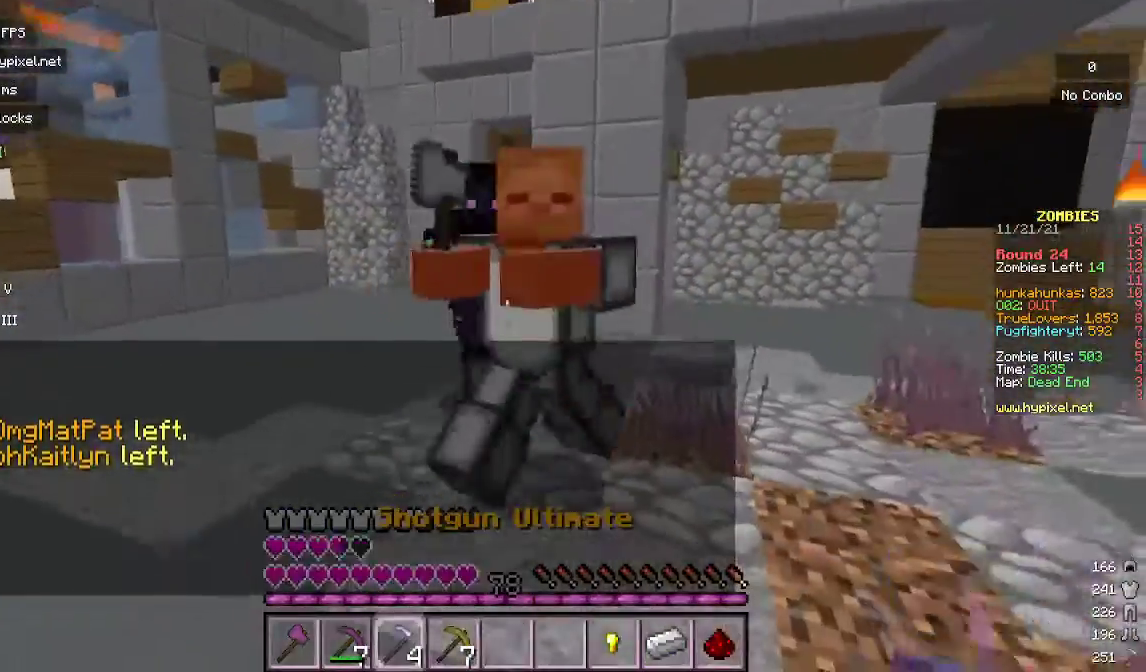
{"keys": ["s"], "mouse": ["right"], "events": [[433, "s", "down"], [500, "mouse_right", "down"]]}
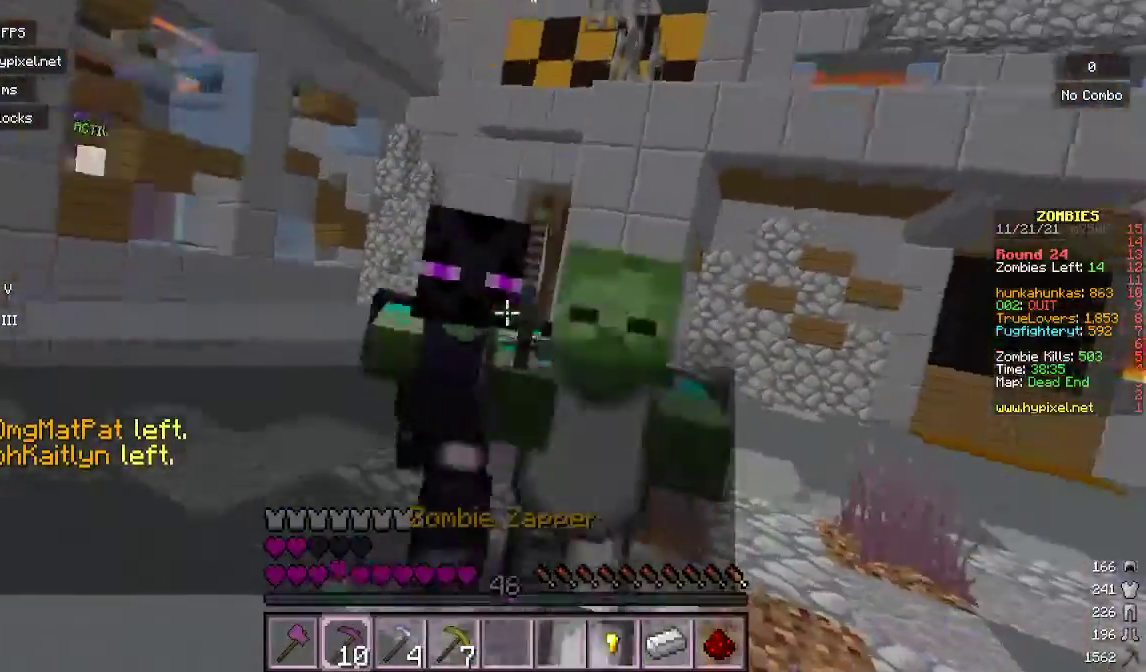
{"keys": ["d", "s"], "mouse": ["right"], "events": [[267, "mouse_right", "up"], [300, "d", "down"], [500, "mouse_right", "down"]]}
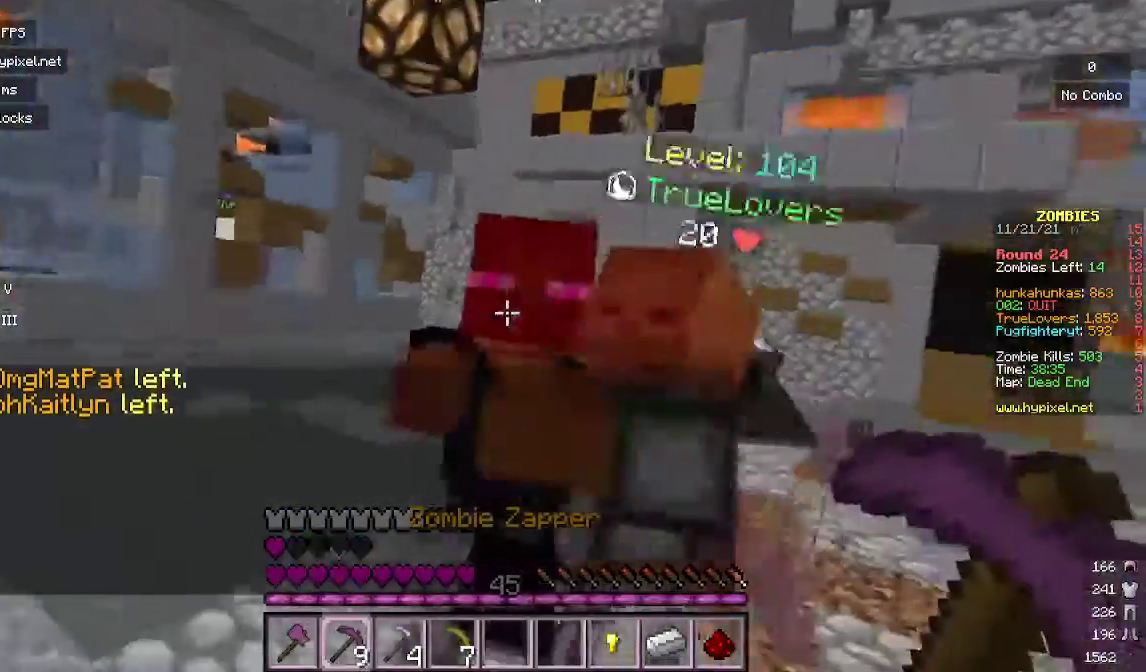
{"keys": ["s"], "mouse": ["right"], "events": [[233, "d", "up"], [267, "mouse_right", "up"], [500, "mouse_right", "down"]]}
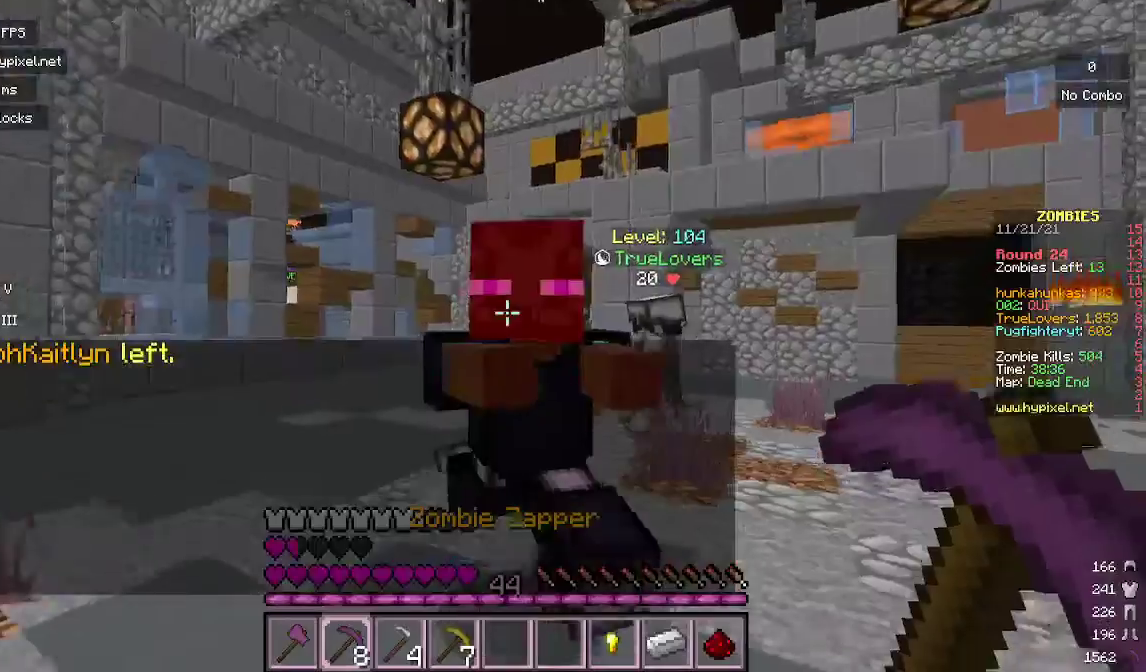
{"keys": [], "mouse": [], "events": [[133, "d", "down"], [267, "mouse_right", "up"], [433, "d", "up"], [500, "s", "up"]]}
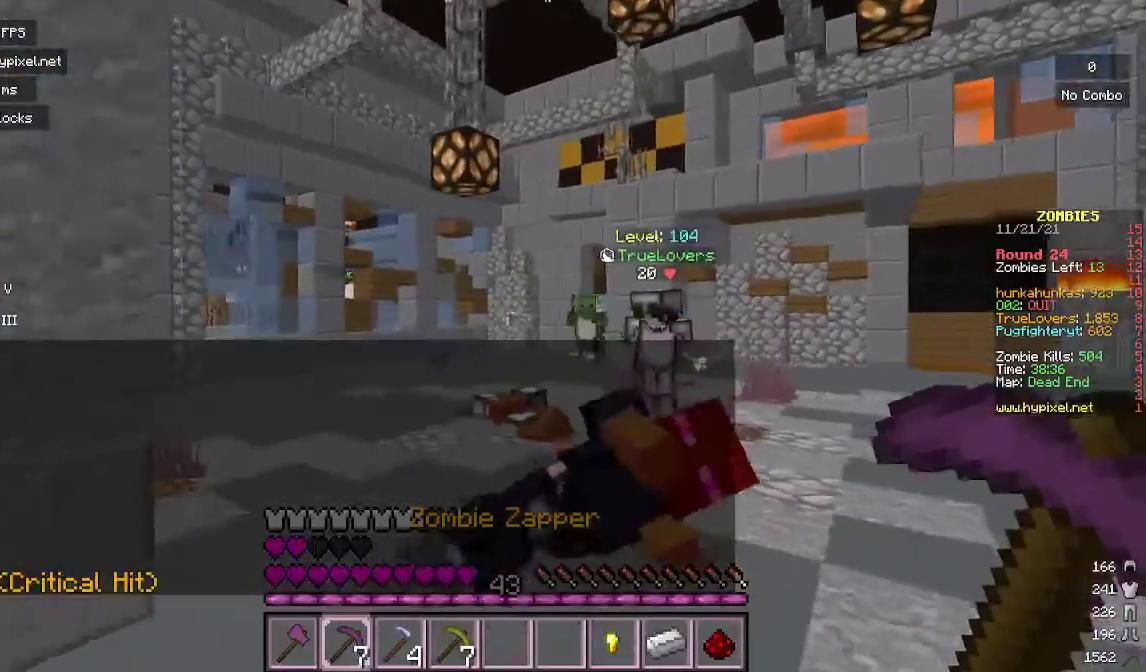
{"keys": ["w"], "mouse": [], "events": [[100, "w", "down"]]}
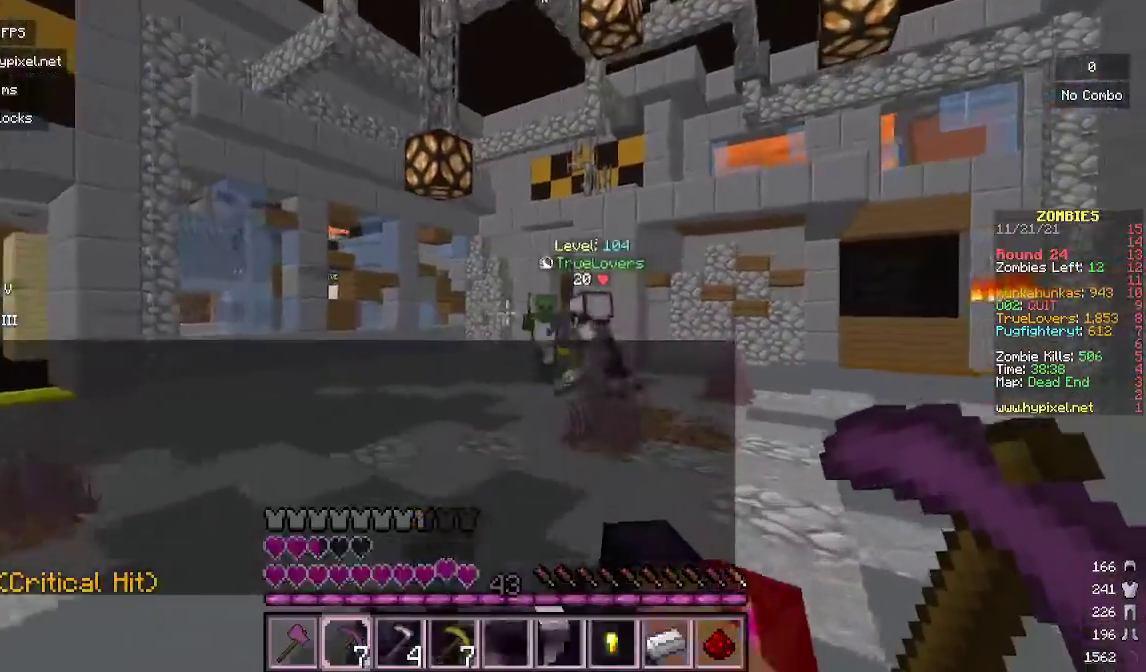
{"keys": ["w"], "mouse": ["right"], "events": [[333, "mouse_right", "down"]]}
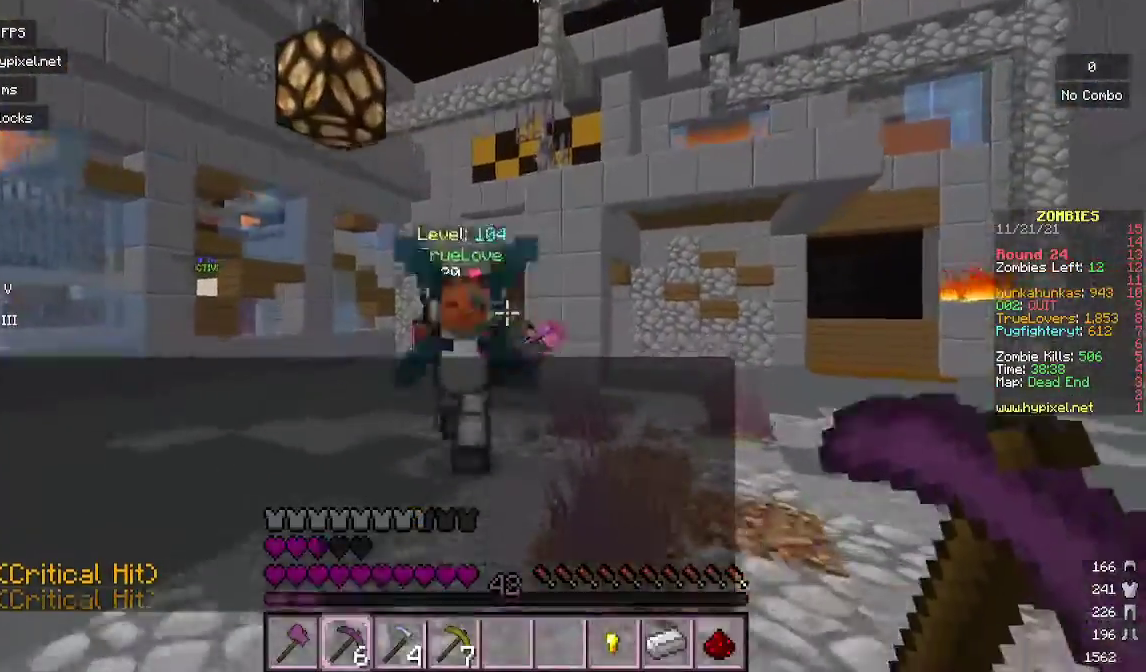
{"keys": ["s"], "mouse": ["right"], "events": [[100, "mouse_right", "up"], [233, "w", "up"], [333, "mouse_right", "down"], [433, "s", "down"]]}
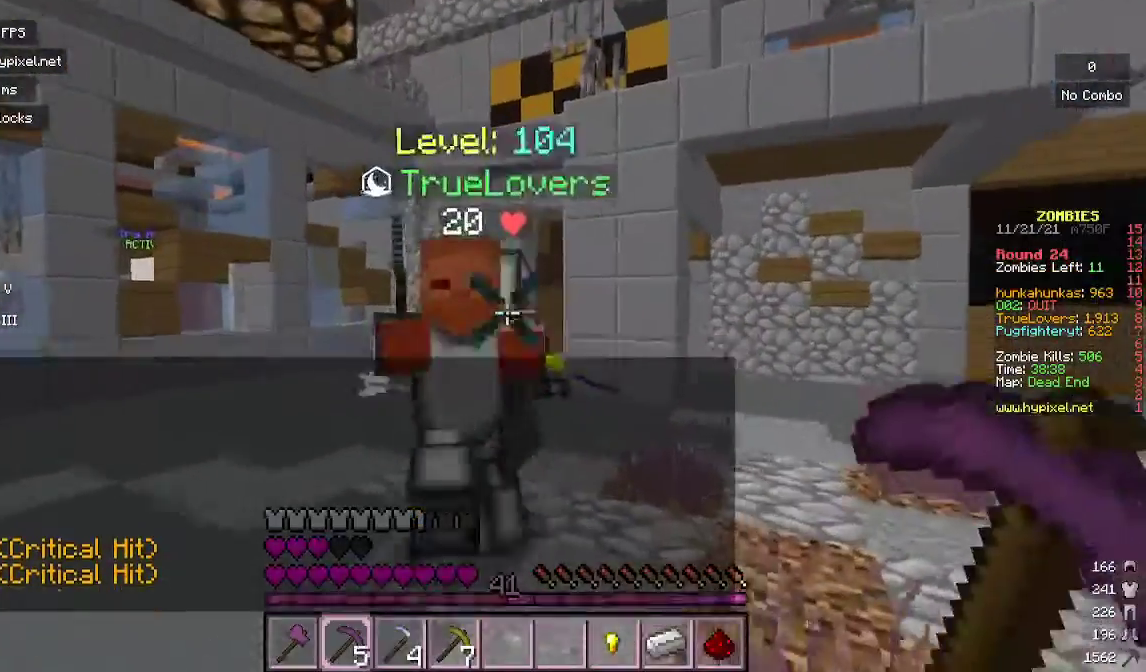
{"keys": ["a"], "mouse": ["right"], "events": [[100, "mouse_right", "up"], [167, "s", "up"], [267, "w", "down"], [367, "mouse_right", "down"], [467, "w", "up"], [500, "a", "down"]]}
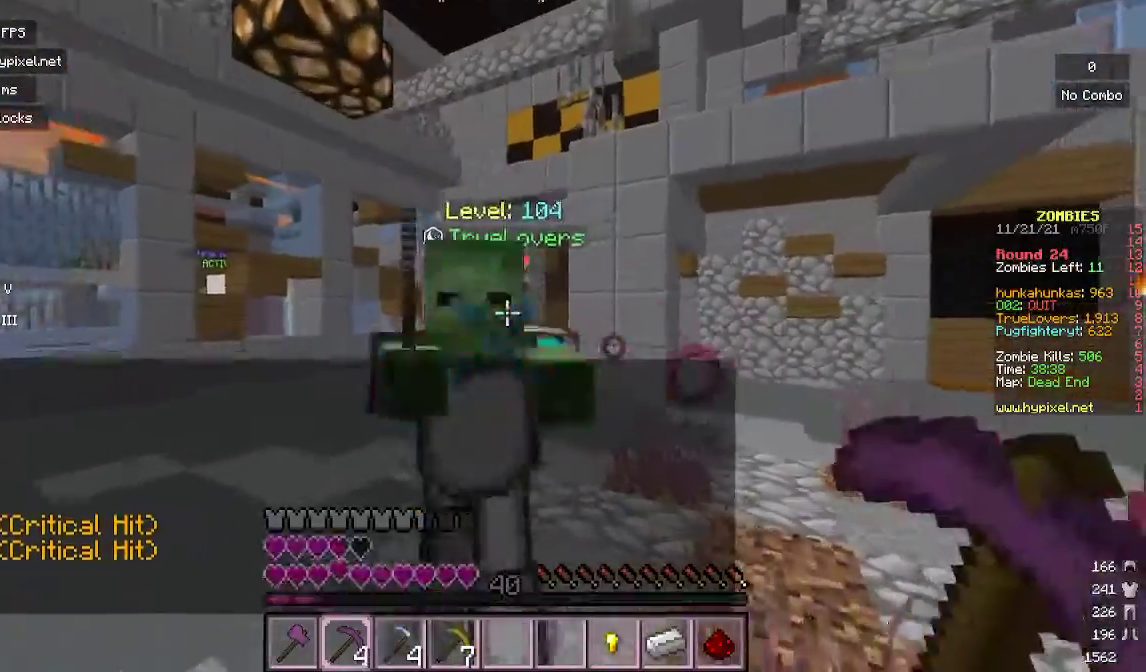
{"keys": ["w"], "mouse": [], "events": [[100, "mouse_right", "up"], [133, "a", "up"], [133, "w", "down"]]}
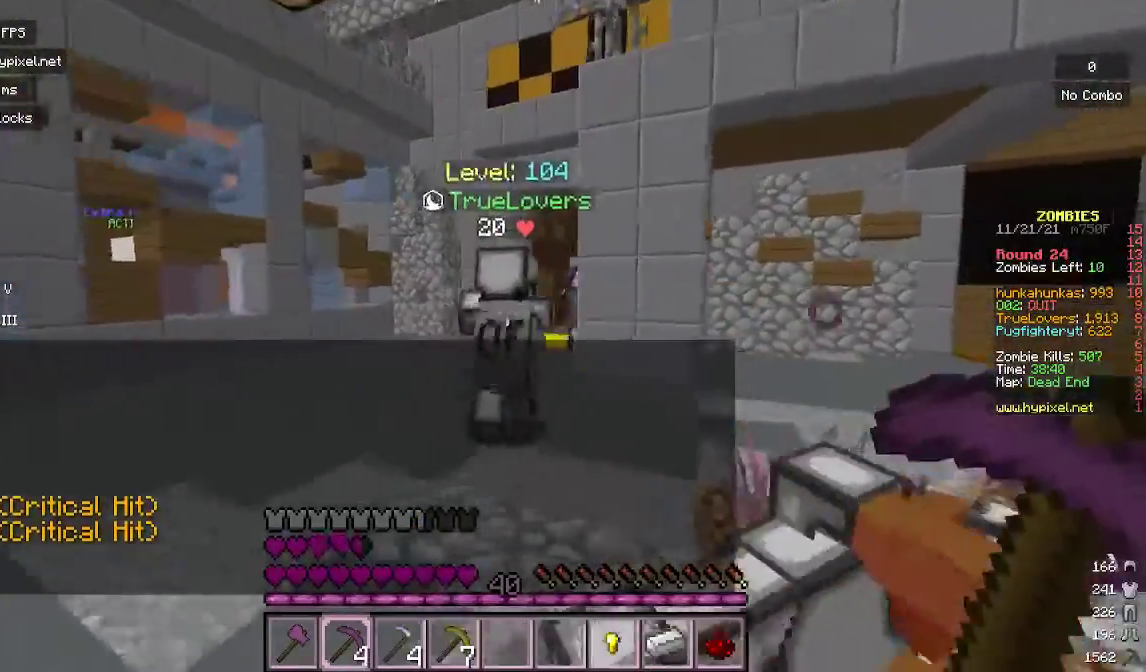
{"keys": ["w"], "mouse": [], "events": []}
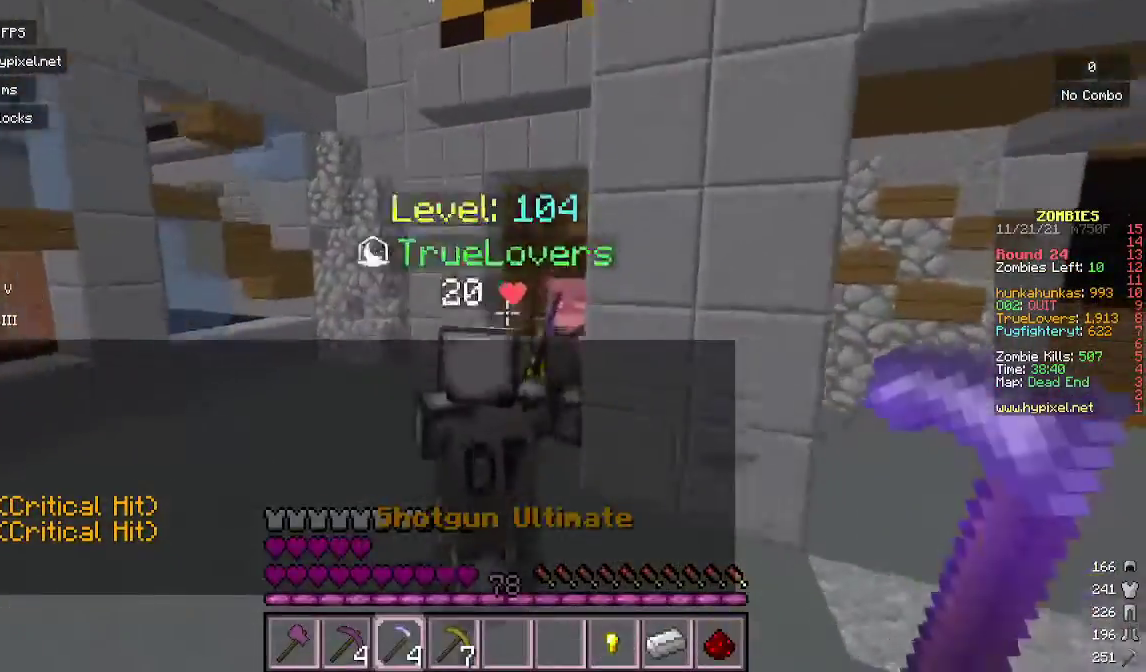
{"keys": ["w"], "mouse": [], "events": []}
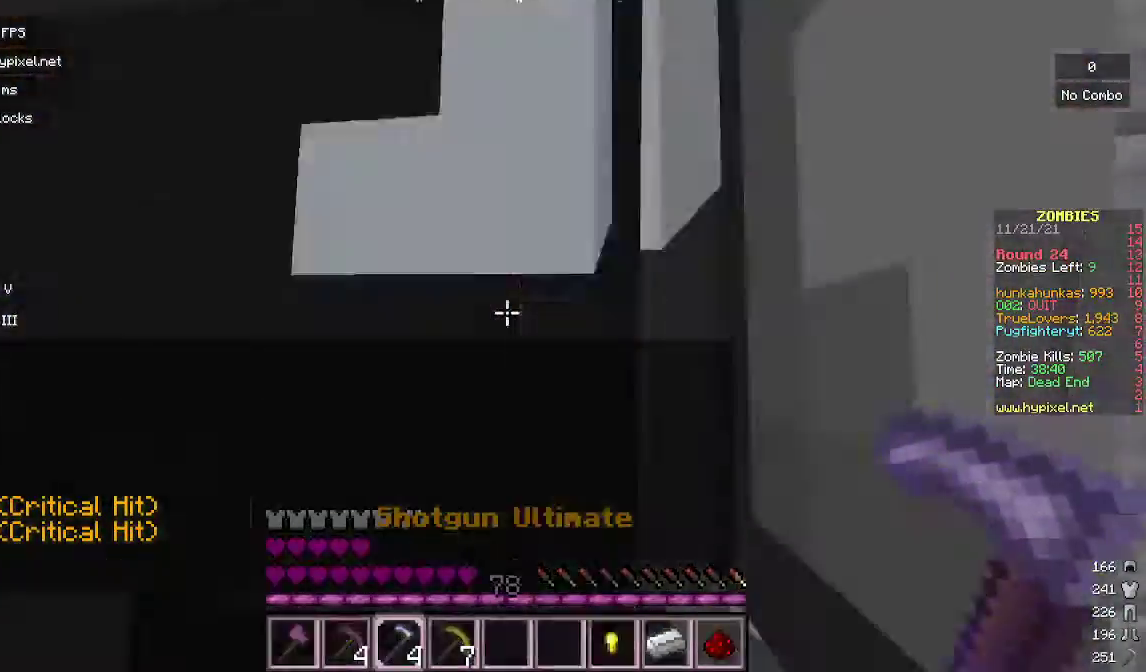
{"keys": ["w"], "mouse": [], "events": [[167, "a", "down"], [233, "a", "up"]]}
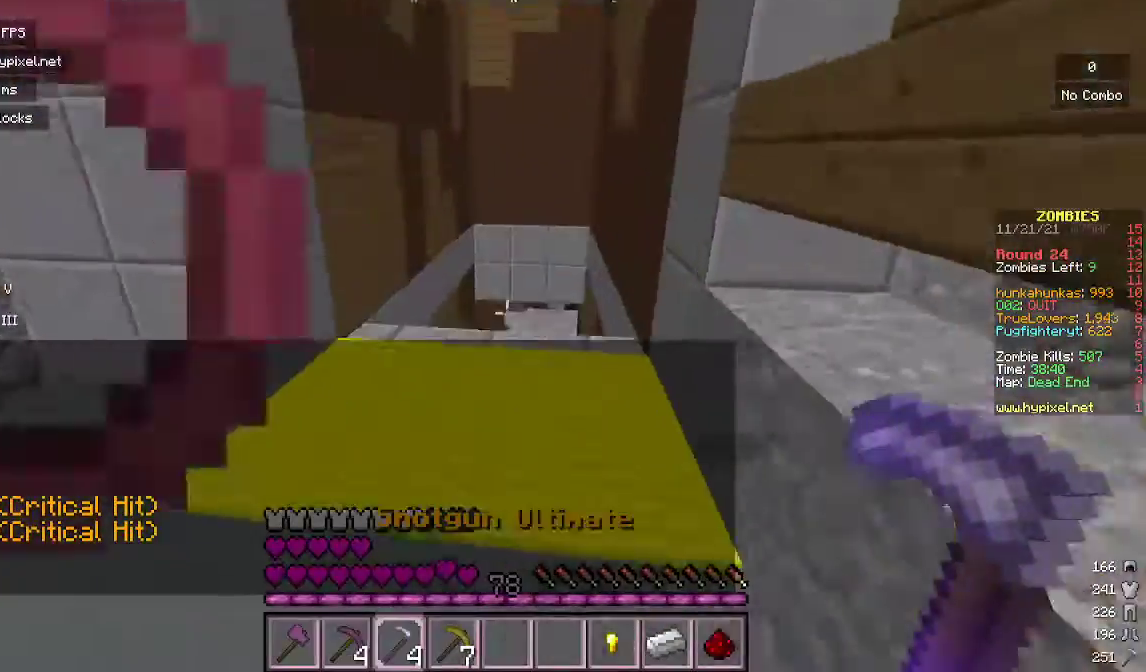
{"keys": ["d", "w"], "mouse": [], "events": [[400, "d", "down"]]}
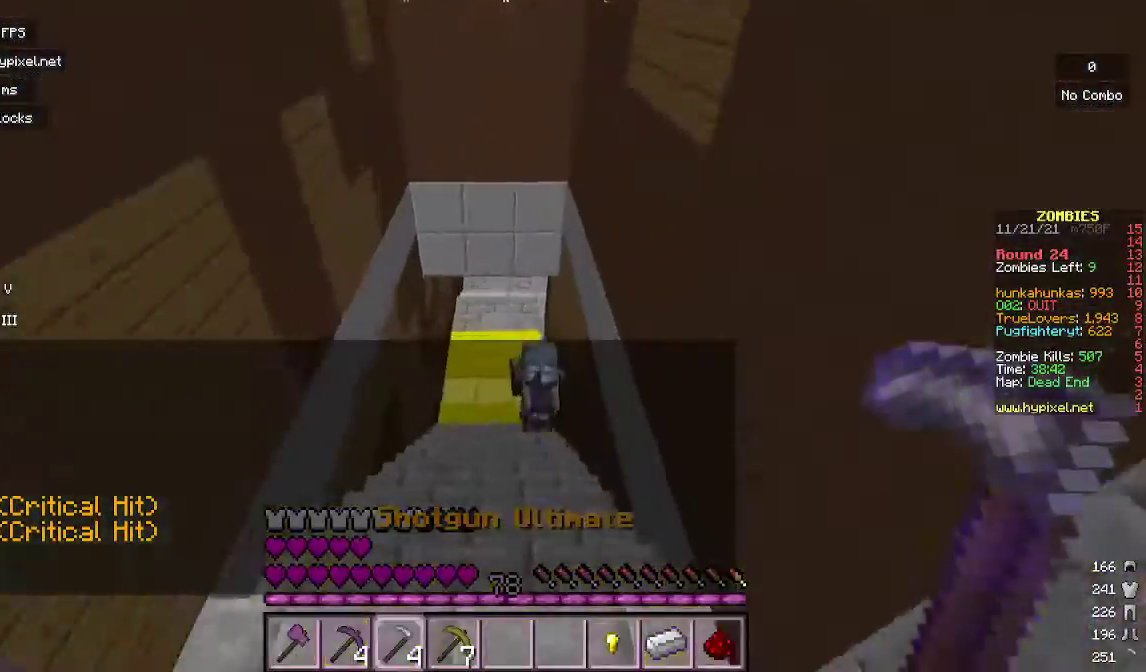
{"keys": ["s"], "mouse": [], "events": [[233, "mouse_right", "down"], [267, "d", "up"], [300, "w", "up"], [400, "s", "down"], [467, "mouse_right", "up"]]}
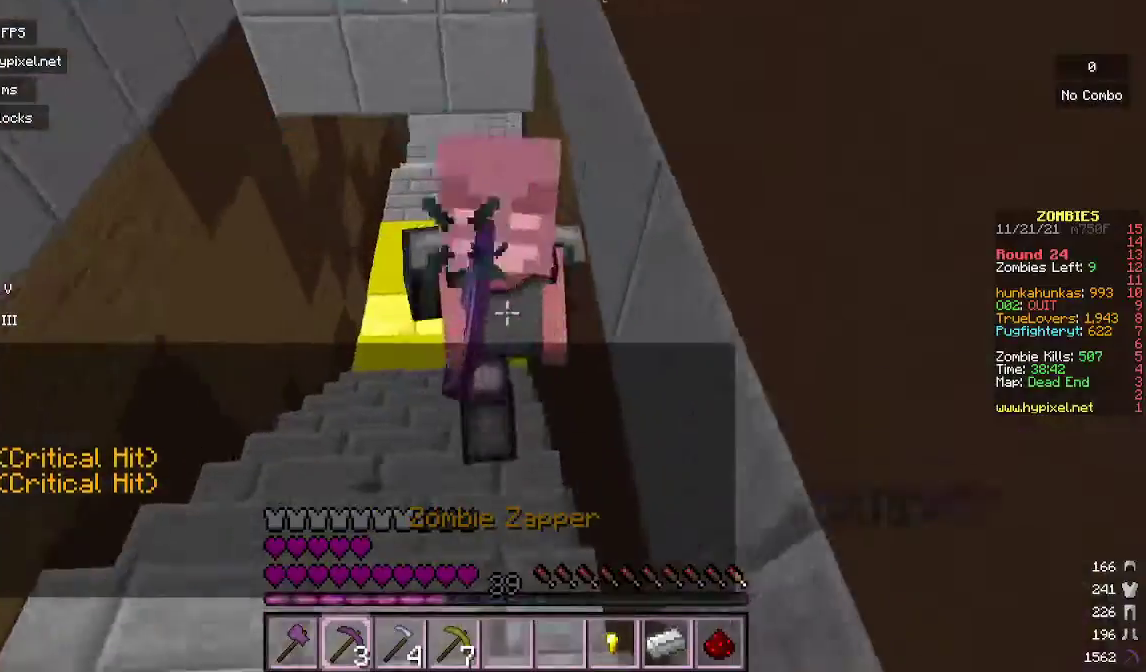
{"keys": [], "mouse": [], "events": [[167, "mouse_right", "down"], [167, "s", "up"], [333, "s", "down"], [367, "mouse_right", "up"], [467, "s", "up"]]}
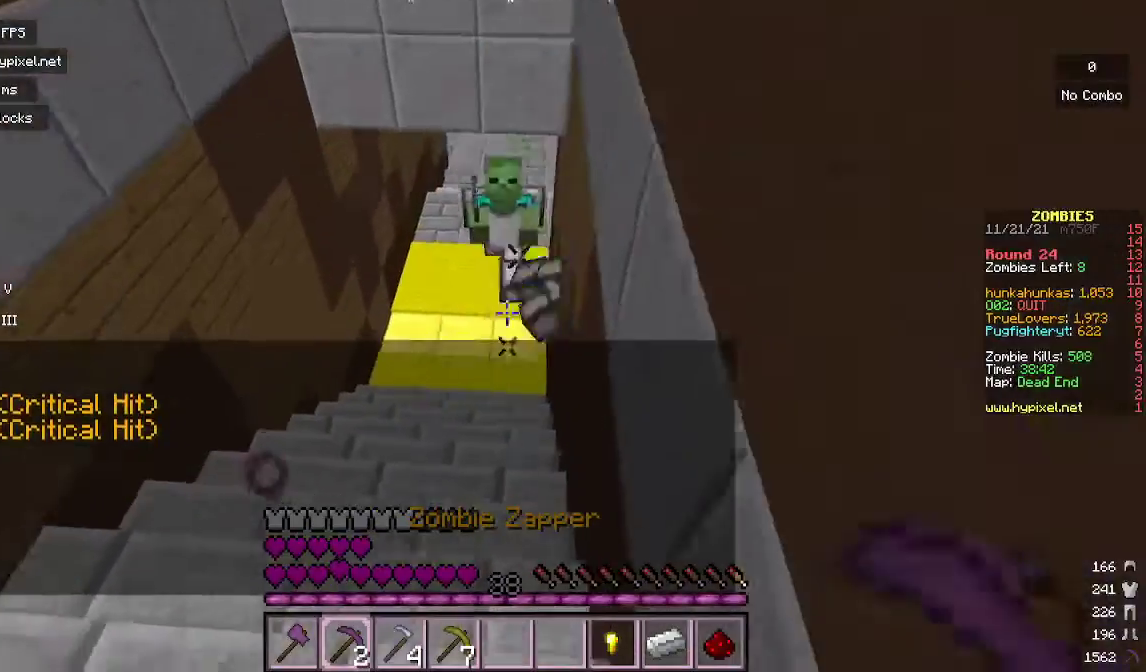
{"keys": ["w"], "mouse": [], "events": [[33, "w", "down"], [167, "mouse_right", "down"], [433, "mouse_right", "up"]]}
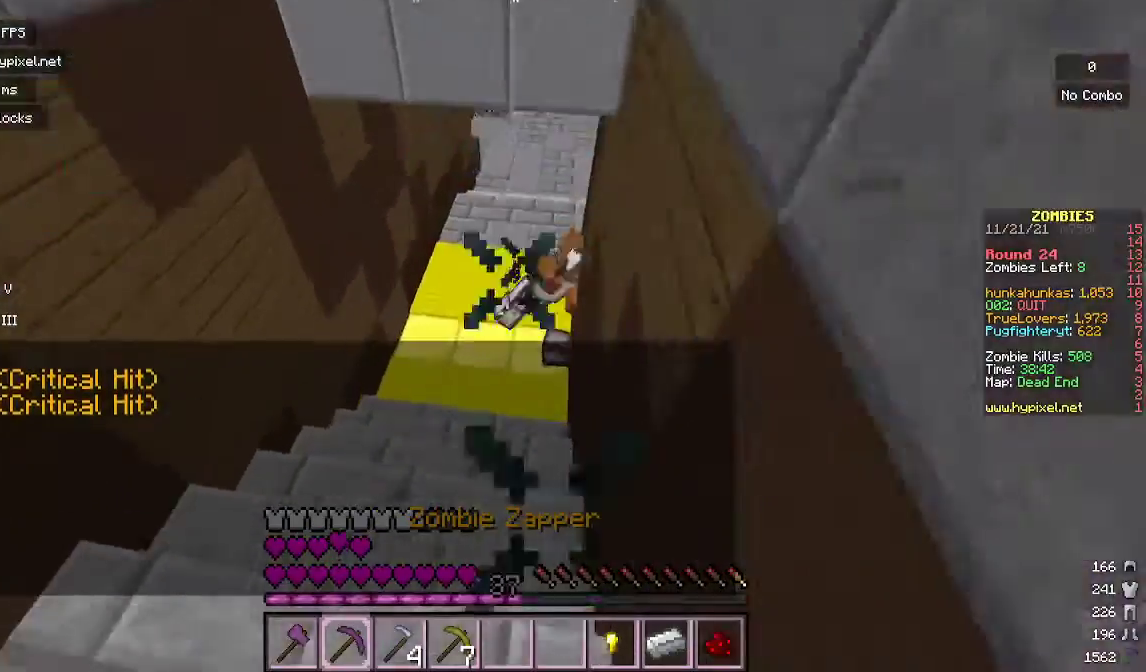
{"keys": ["w"], "mouse": ["left"], "events": [[433, "mouse_left", "down"]]}
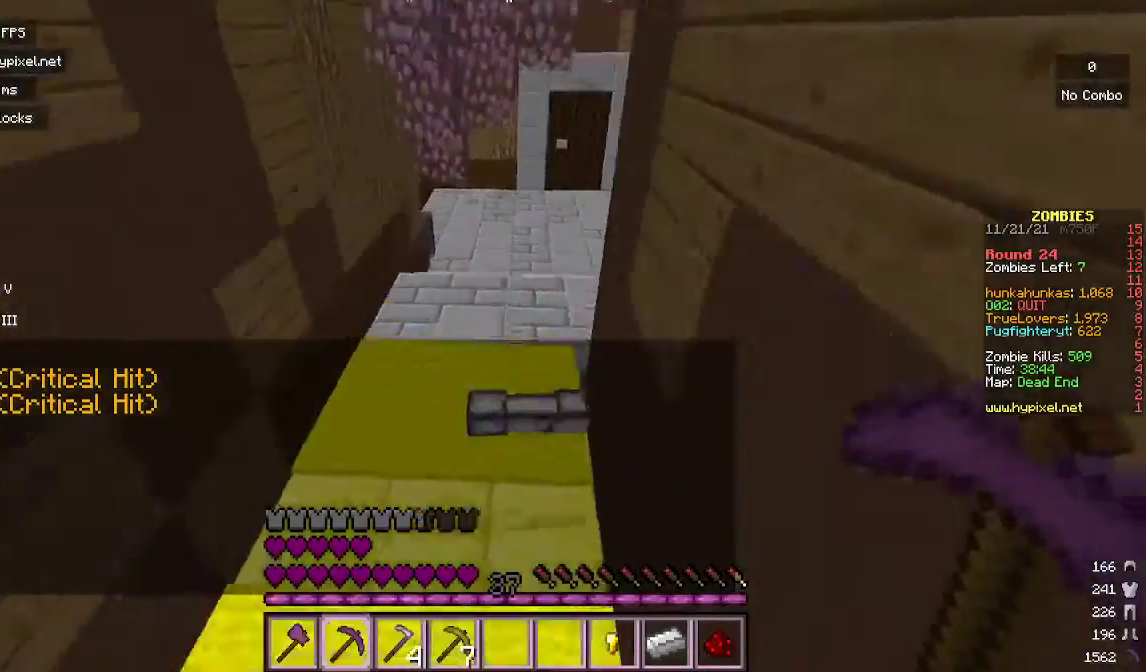
{"keys": ["w"], "mouse": [], "events": [[133, "mouse_left", "up"], [233, "mouse_left", "down"], [467, "mouse_left", "up"]]}
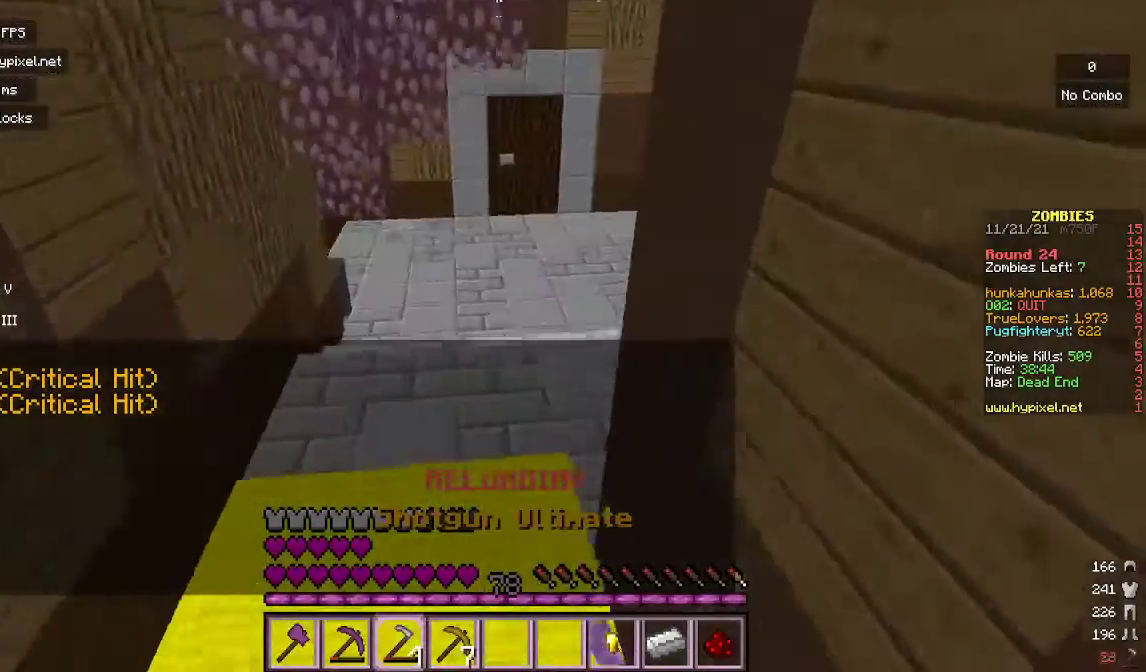
{"keys": ["w"], "mouse": [], "events": []}
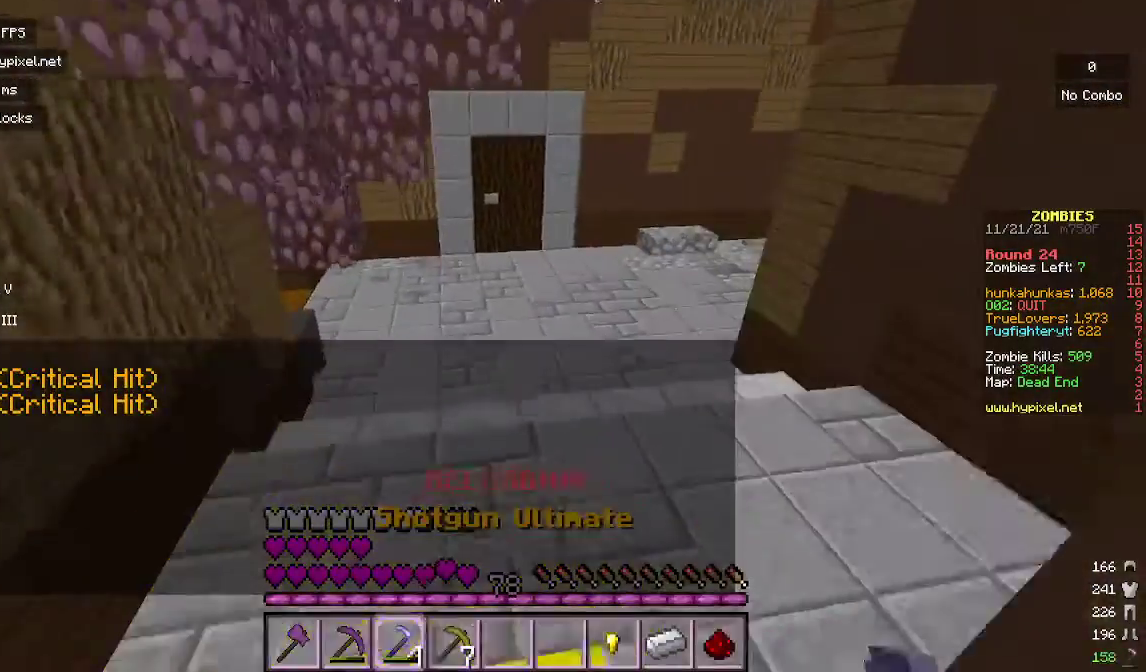
{"keys": ["w"], "mouse": [], "events": []}
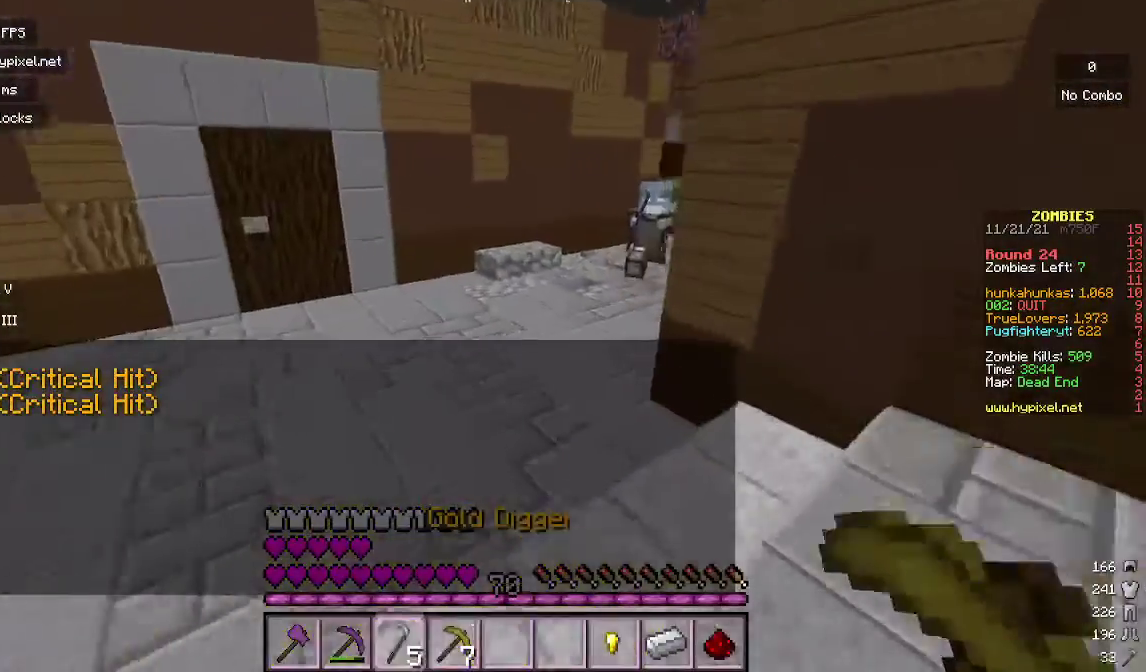
{"keys": [], "mouse": [], "events": [[467, "w", "up"]]}
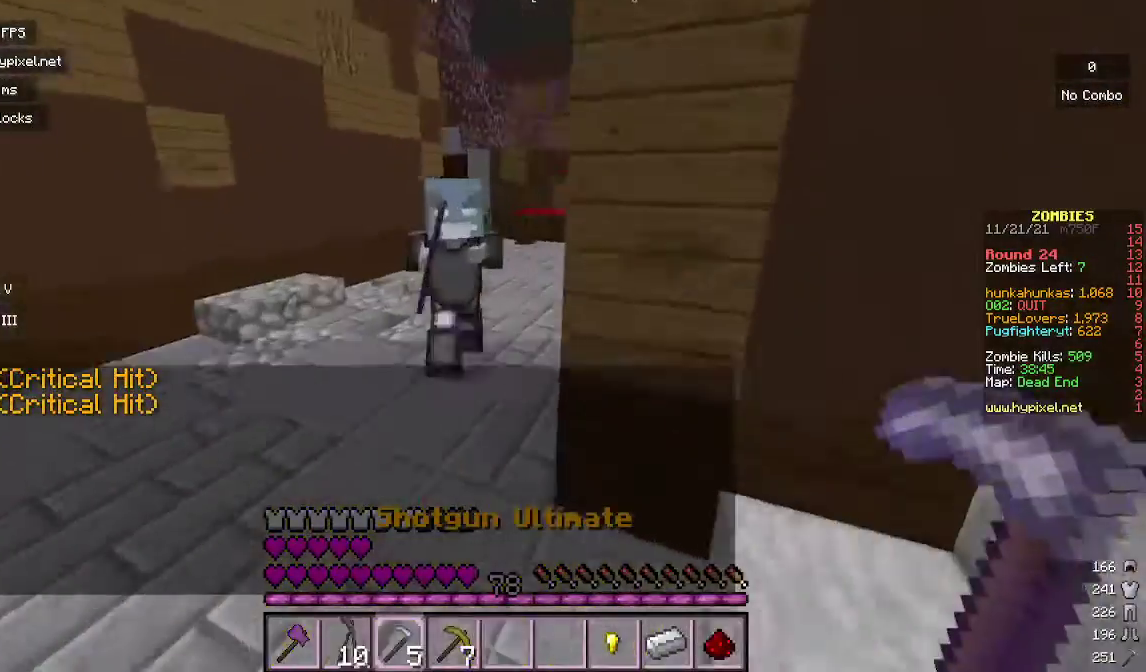
{"keys": [], "mouse": [], "events": [[267, "w", "down"], [400, "w", "up"]]}
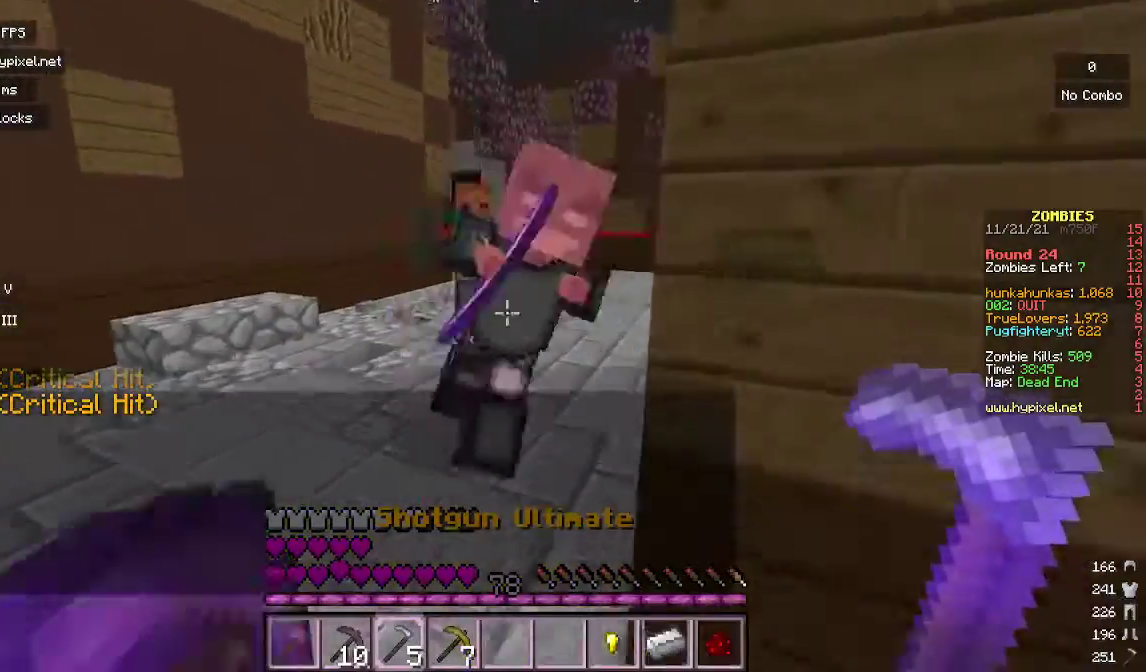
{"keys": ["w"], "mouse": ["right"], "events": [[33, "s", "down"], [200, "s", "up"], [300, "mouse_right", "down"], [500, "w", "down"]]}
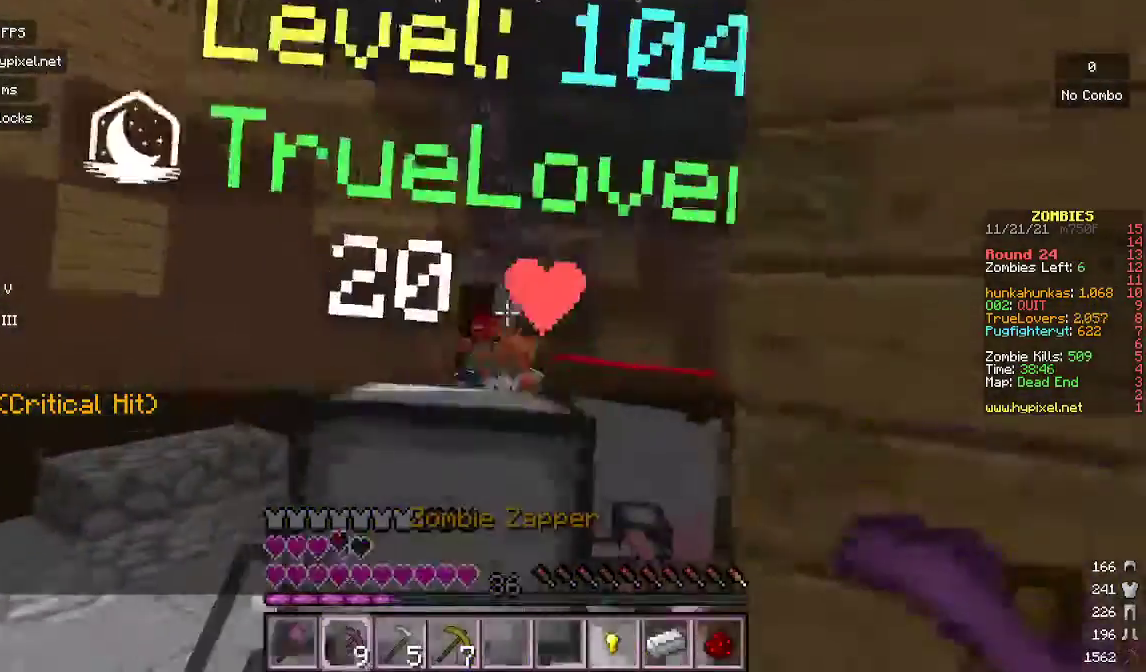
{"keys": ["w"], "mouse": ["right"], "events": [[133, "mouse_right", "up"], [367, "mouse_right", "down"]]}
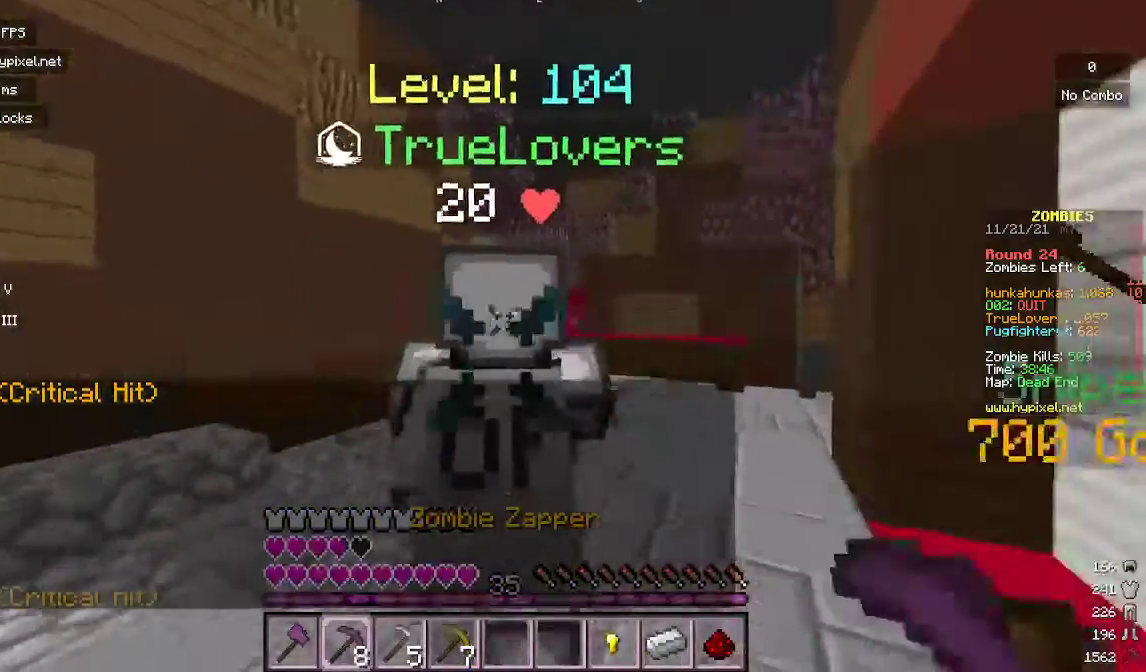
{"keys": ["d", "w"], "mouse": [], "events": [[100, "mouse_right", "up"], [267, "d", "down"]]}
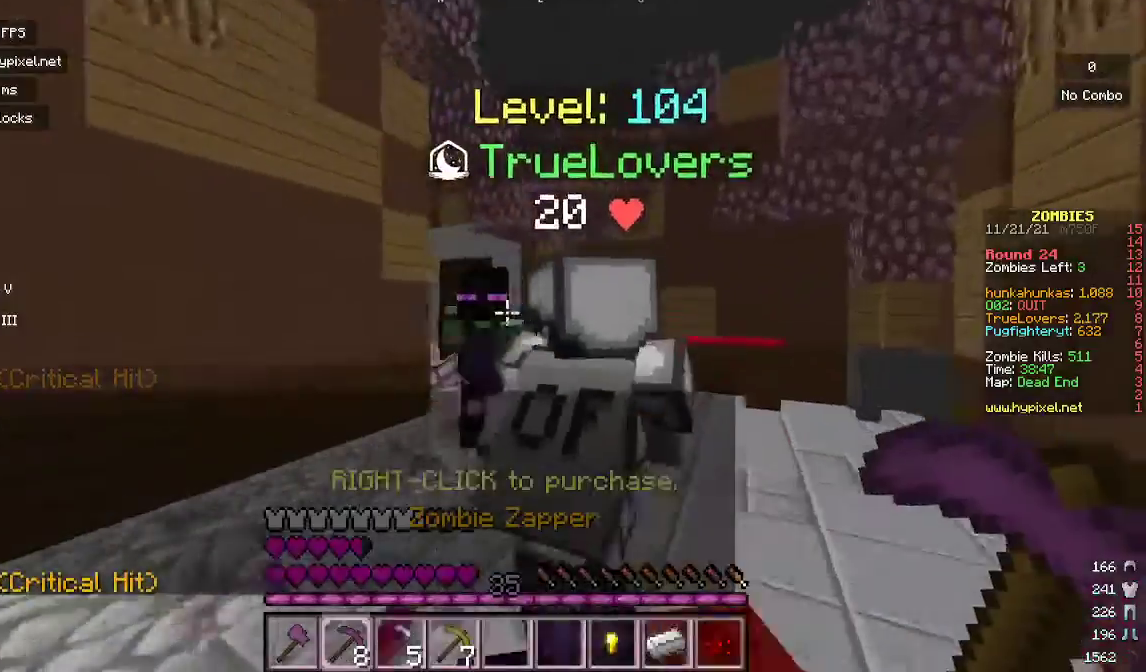
{"keys": [], "mouse": [], "events": [[67, "d", "up"], [200, "a", "down"], [200, "mouse_right", "down"], [300, "w", "up"], [333, "a", "up"], [467, "mouse_right", "up"]]}
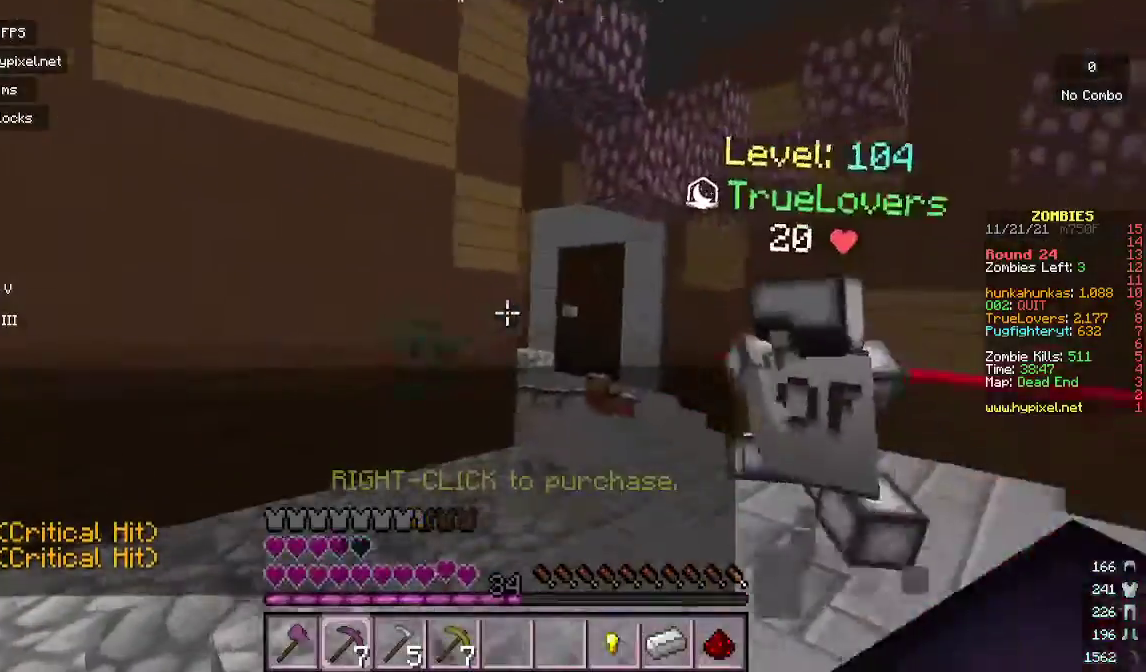
{"keys": ["w"], "mouse": ["left"], "events": [[233, "w", "down"], [433, "mouse_left", "down"]]}
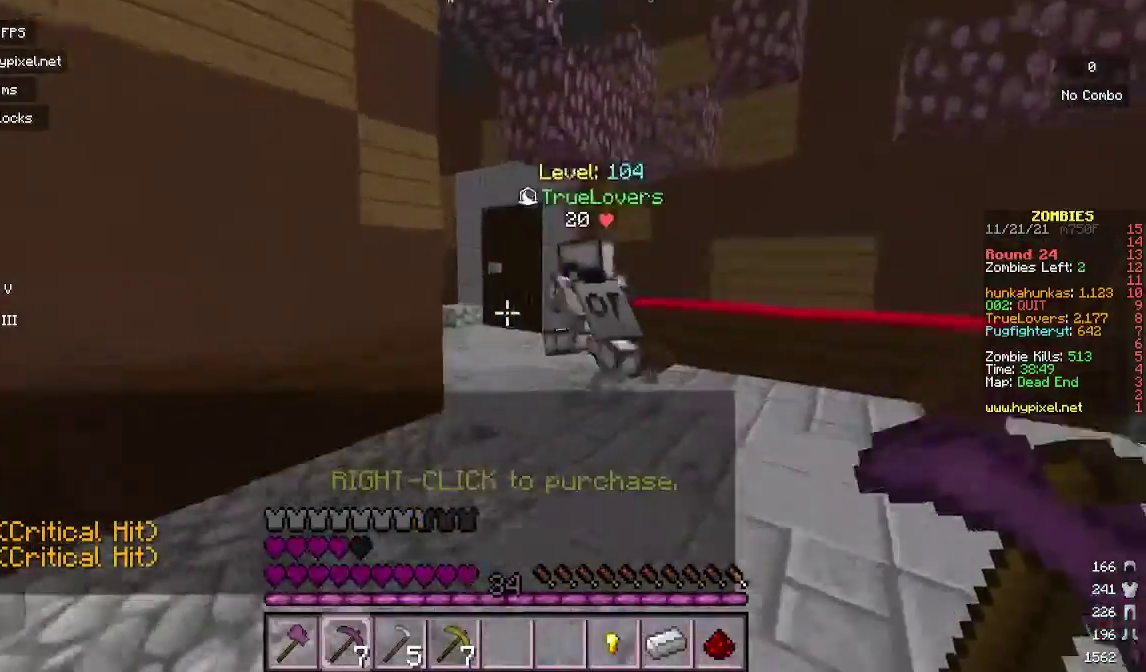
{"keys": ["w"], "mouse": [], "events": [[133, "mouse_left", "up"], [167, "d", "down"], [233, "mouse_left", "down"], [400, "mouse_left", "up"], [467, "d", "up"]]}
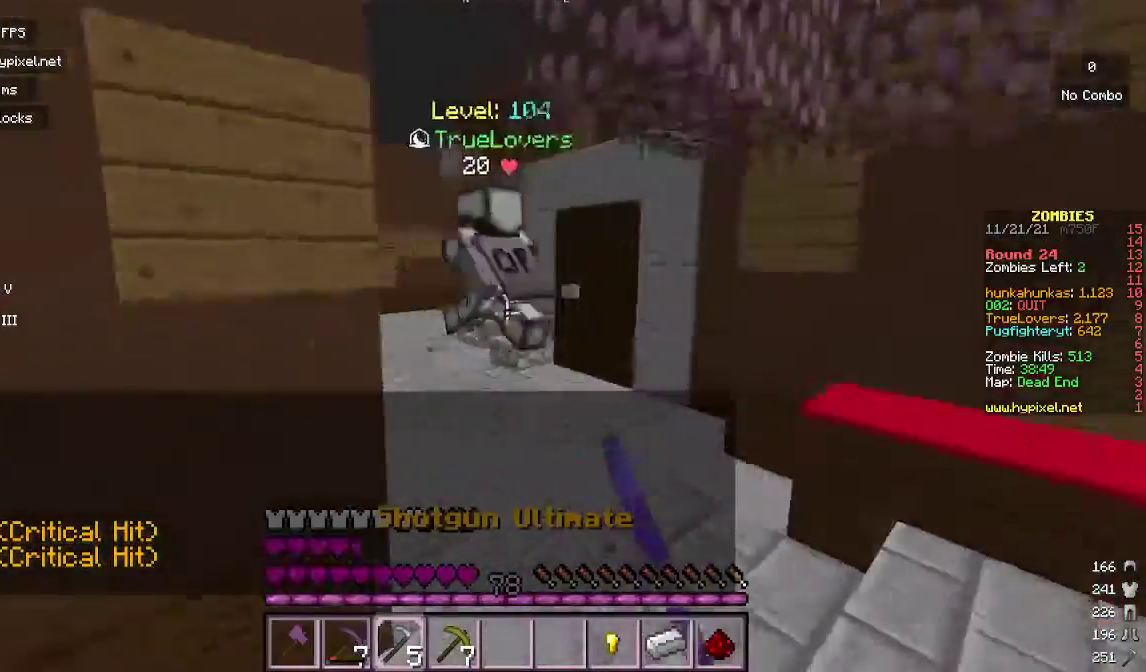
{"keys": ["w"], "mouse": [], "events": []}
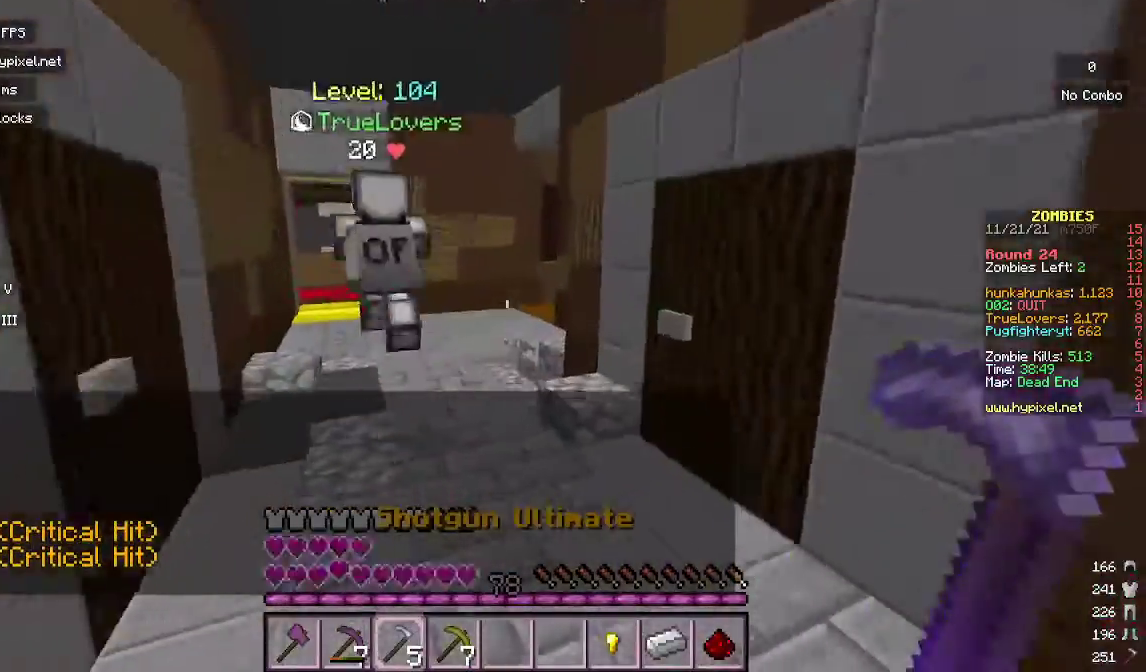
{"keys": ["w"], "mouse": ["left"], "events": [[300, "mouse_left", "down"]]}